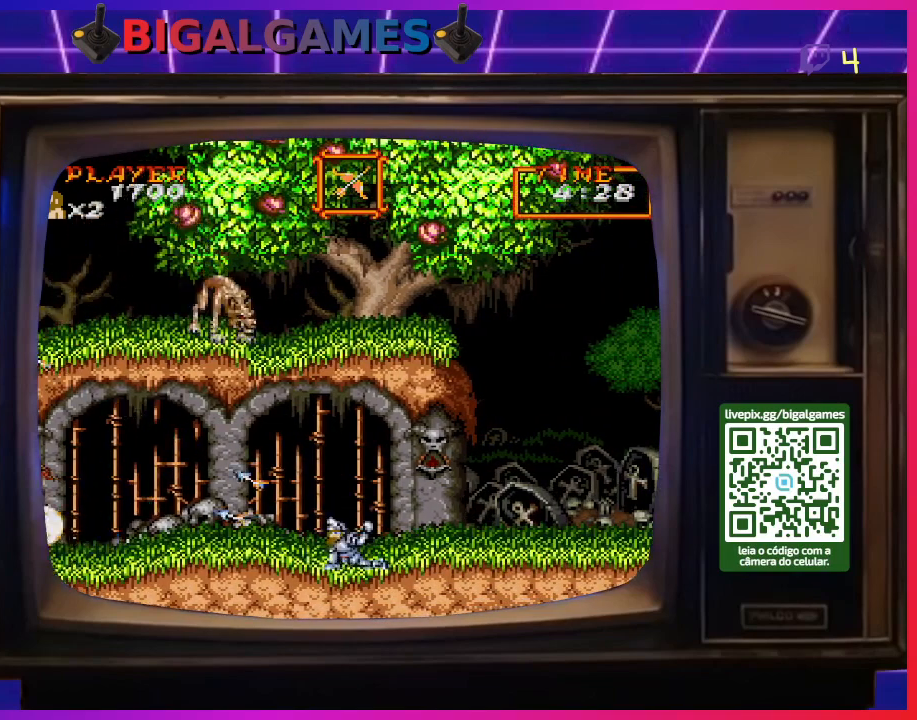
Gameplay with a controller (PlayStation layout); each line is a JSON object with the inputs held at the frame after it. "events" lists button and stick changes between this image and that frame as [ms after this image, input, new state], when the widget could be followed in between. Not read: L2 L3 R2 R3 left_stick.
{"buttons": ["CROSS", "DPAD_RIGHT"], "right_stick": "center", "events": [[67, "CROSS", "up"], [133, "DPAD_DOWN", "up"], [267, "CROSS", "down"], [367, "CROSS", "up"], [467, "CROSS", "down"], [467, "DPAD_RIGHT", "down"]]}
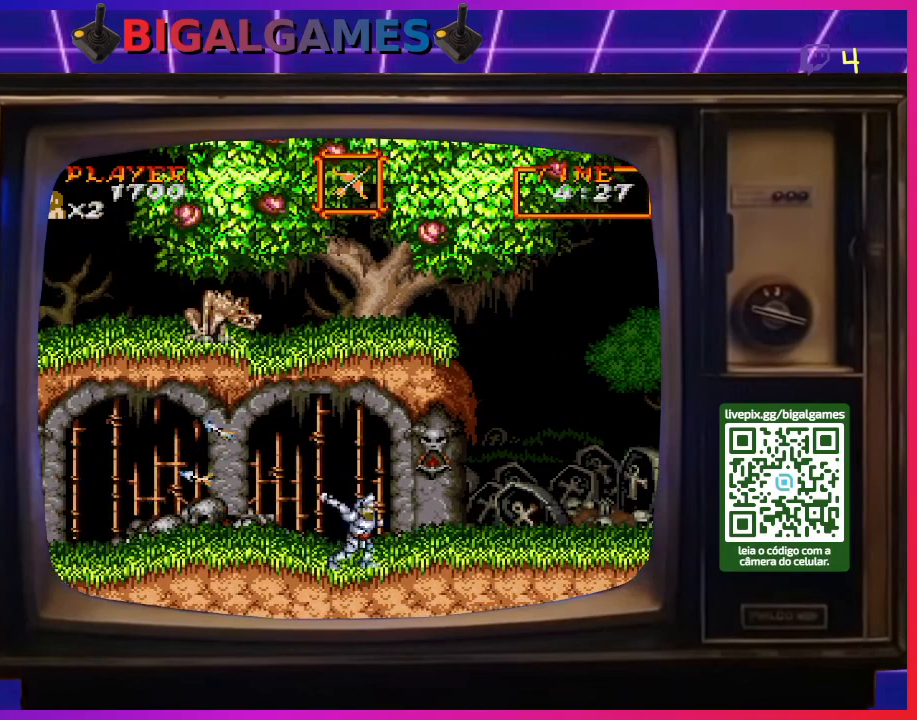
{"buttons": ["DPAD_RIGHT"], "right_stick": "center", "events": [[33, "CROSS", "up"]]}
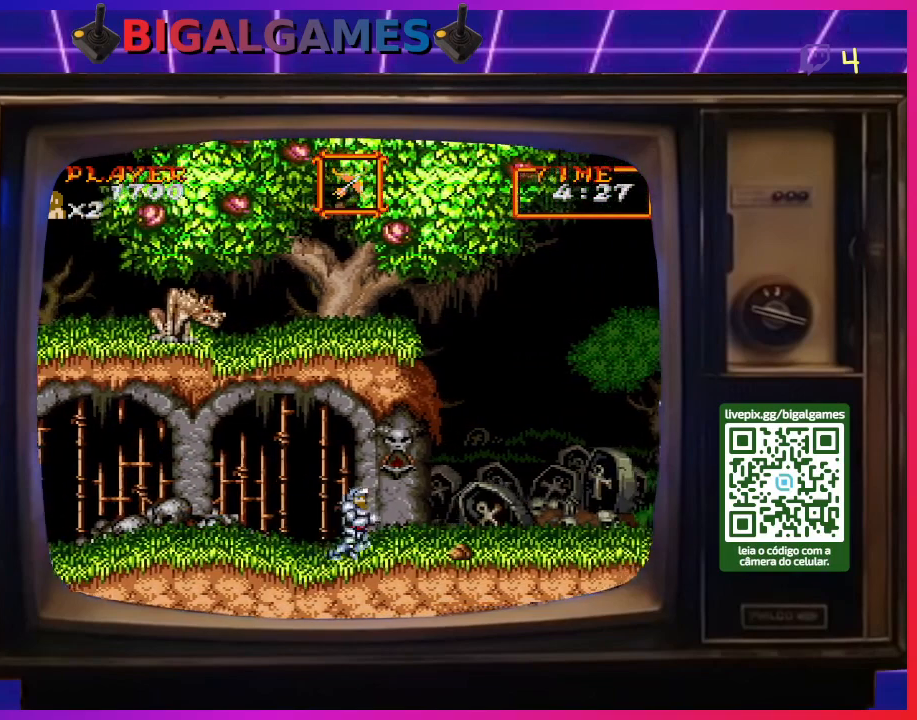
{"buttons": ["CROSS"], "right_stick": "center", "events": [[267, "DPAD_RIGHT", "up"], [333, "DPAD_LEFT", "down"], [433, "CROSS", "down"], [467, "DPAD_LEFT", "up"]]}
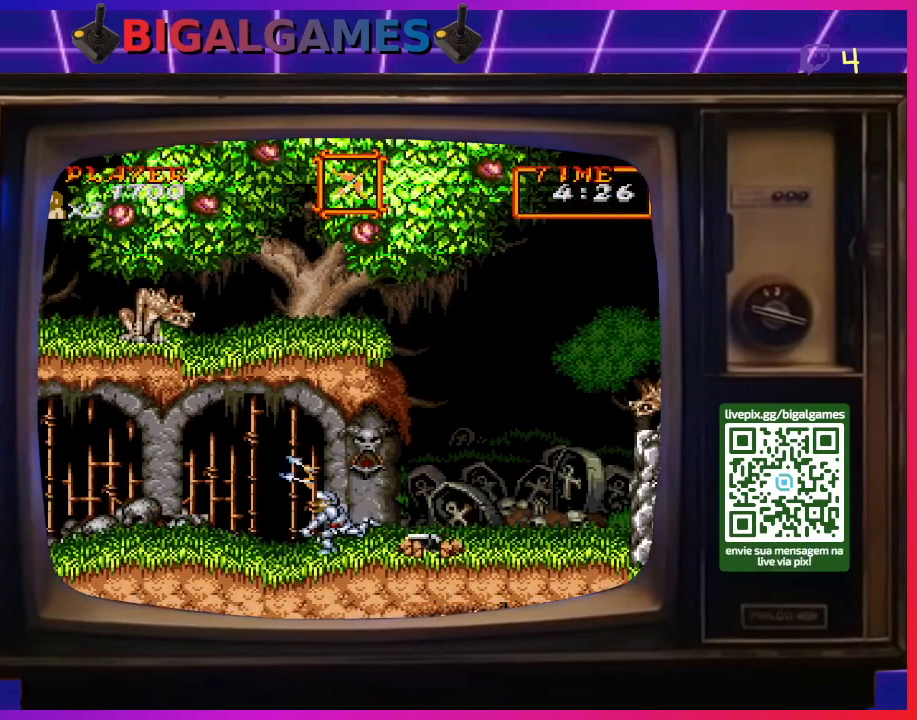
{"buttons": [], "right_stick": "center", "events": [[33, "CROSS", "up"], [67, "CROSS", "down"], [167, "CROSS", "up"], [233, "CROSS", "down"], [300, "CROSS", "up"], [367, "CROSS", "down"], [433, "CROSS", "up"]]}
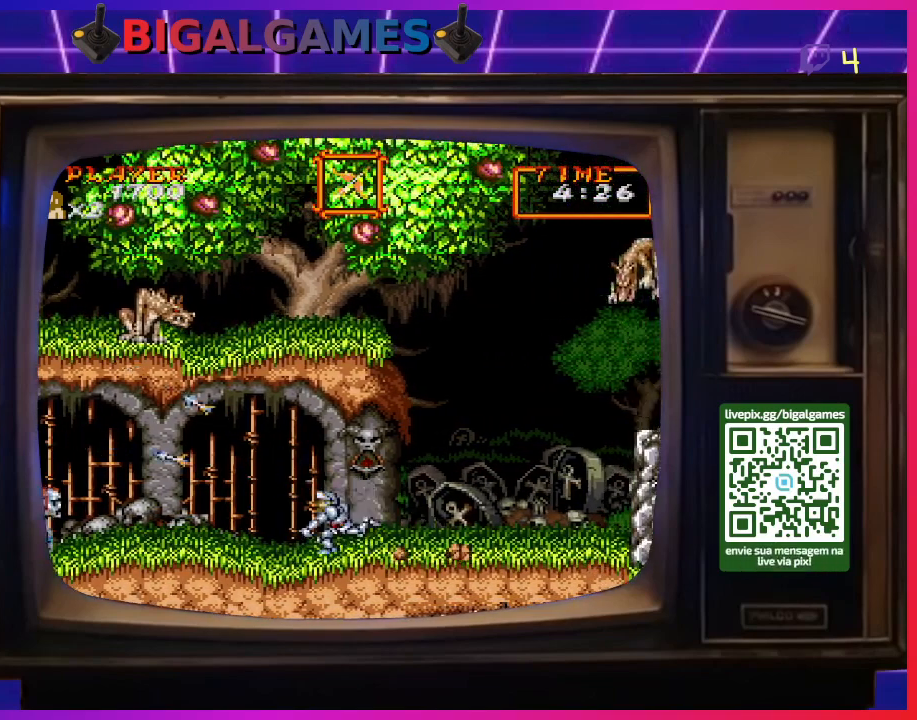
{"buttons": ["DPAD_LEFT"], "right_stick": "center", "events": [[33, "CROSS", "down"], [100, "CROSS", "up"], [233, "DPAD_LEFT", "down"]]}
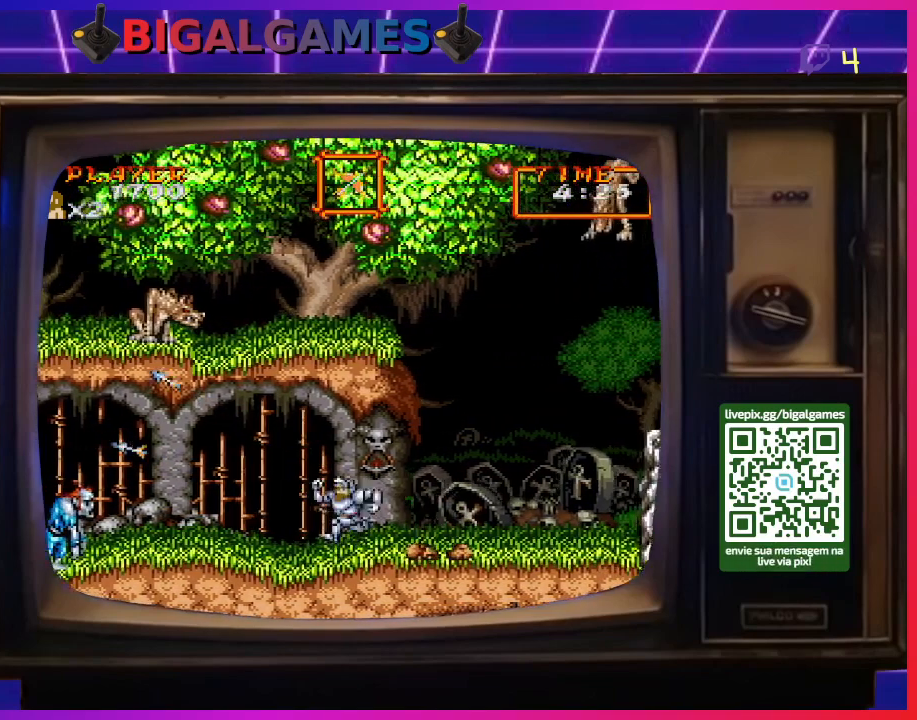
{"buttons": ["DPAD_LEFT"], "right_stick": "center", "events": []}
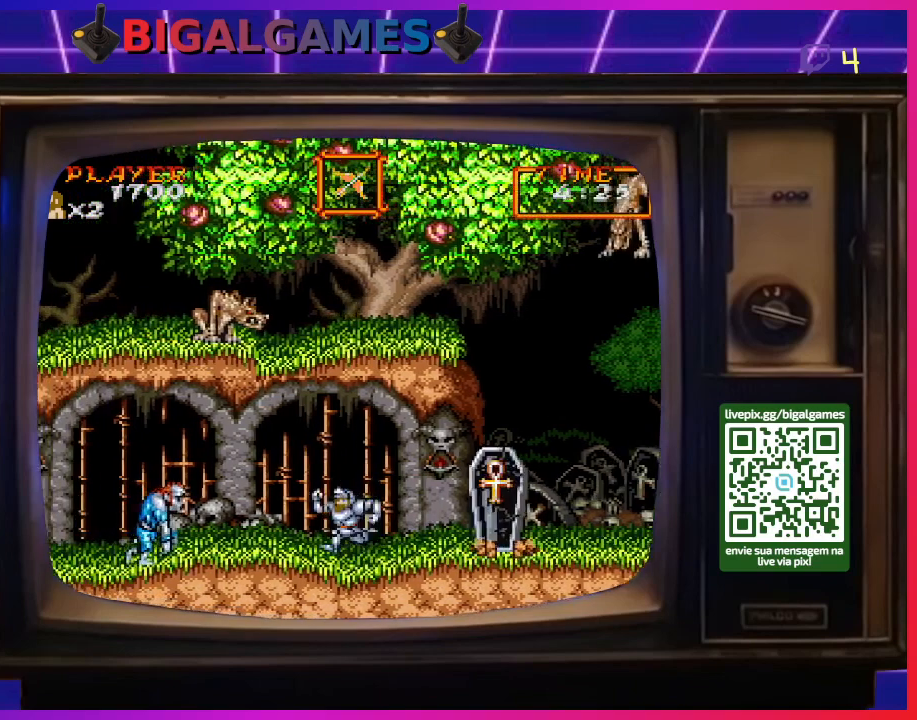
{"buttons": ["CROSS", "DPAD_LEFT"], "right_stick": "center", "events": [[67, "DPAD_LEFT", "up"], [133, "DPAD_RIGHT", "down"], [167, "CROSS", "down"], [233, "CROSS", "up"], [333, "CROSS", "down"], [367, "CROSS", "up"], [433, "CROSS", "down"], [433, "DPAD_LEFT", "down"], [433, "DPAD_RIGHT", "up"]]}
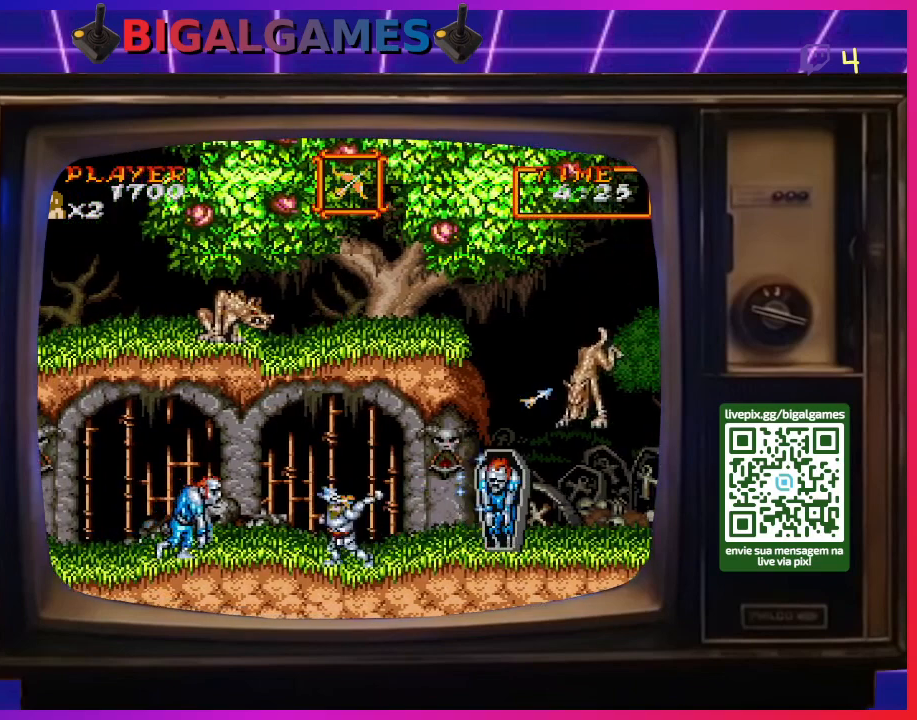
{"buttons": ["DPAD_RIGHT"], "right_stick": "center", "events": [[33, "CROSS", "up"], [100, "CROSS", "down"], [200, "CROSS", "up"], [233, "CROSS", "down"], [333, "CROSS", "up"], [333, "DPAD_LEFT", "up"], [400, "CROSS", "down"], [400, "DPAD_RIGHT", "down"], [467, "CROSS", "up"]]}
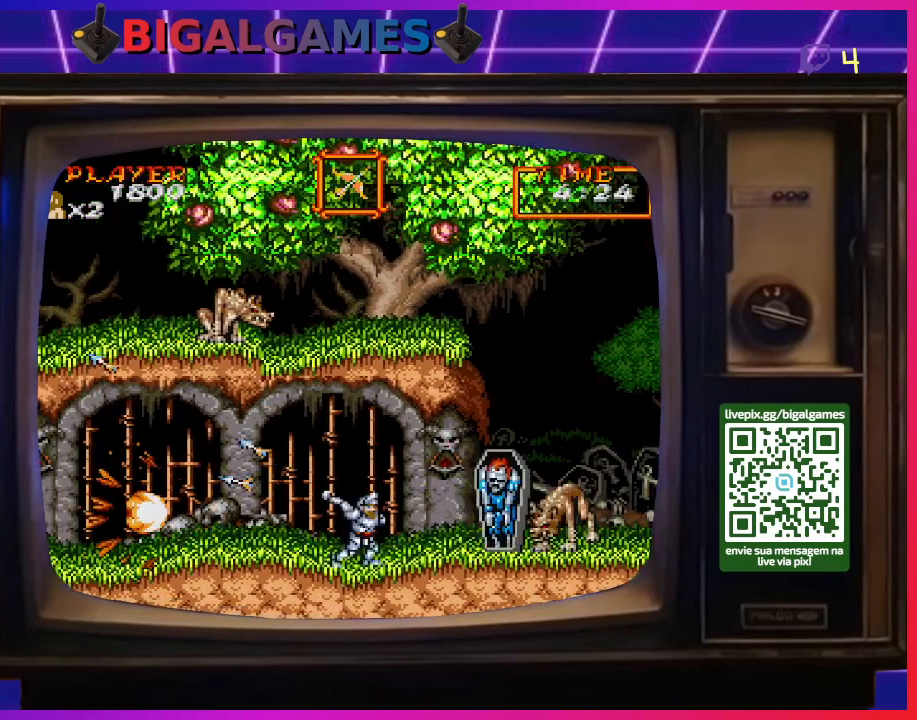
{"buttons": ["CROSS"], "right_stick": "center", "events": [[33, "CROSS", "down"], [133, "CROSS", "up"], [167, "CROSS", "down"], [233, "DPAD_RIGHT", "up"], [267, "CROSS", "up"], [367, "CROSS", "down"], [433, "CROSS", "up"], [500, "CROSS", "down"]]}
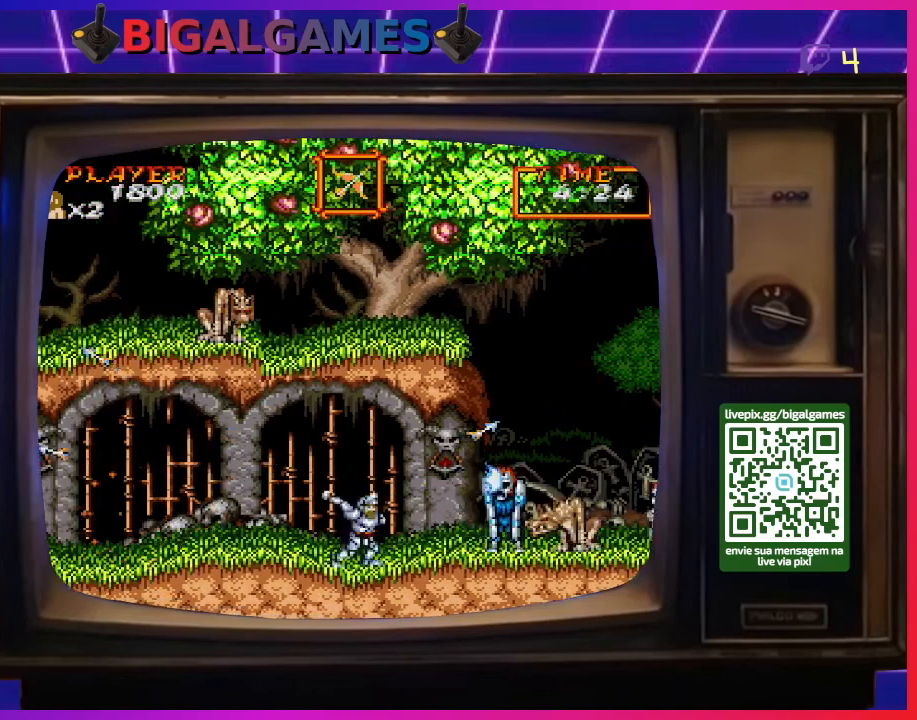
{"buttons": ["CROSS"], "right_stick": "center", "events": [[67, "CROSS", "up"], [167, "CROSS", "down"], [233, "CROSS", "up"], [267, "DPAD_DOWN", "down"], [300, "CROSS", "down"], [400, "CROSS", "up"], [467, "CROSS", "down"], [500, "DPAD_DOWN", "up"]]}
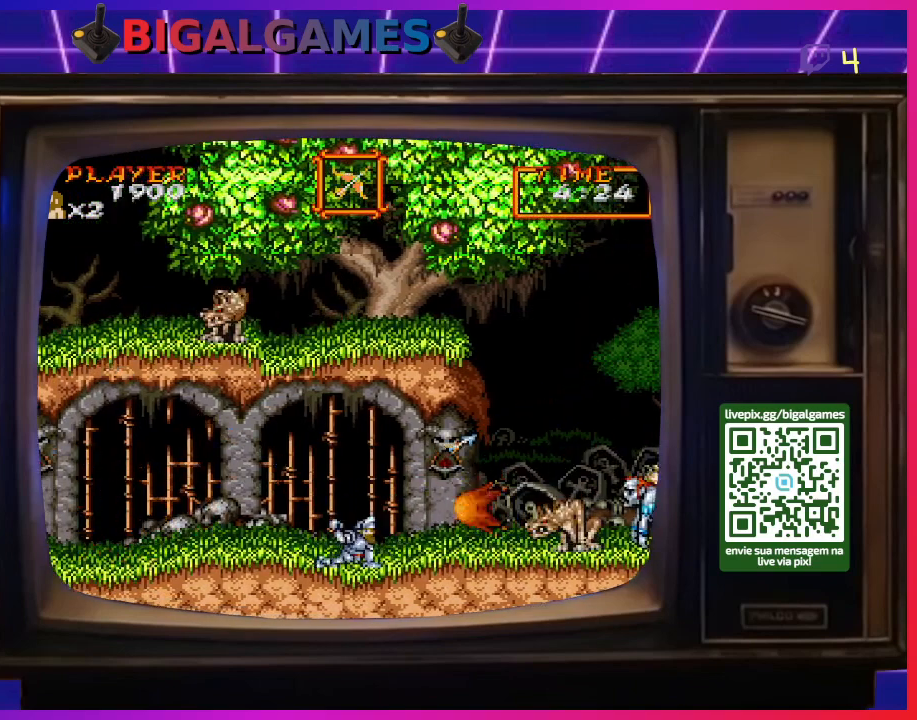
{"buttons": ["CROSS"], "right_stick": "center", "events": [[33, "CROSS", "up"], [133, "CROSS", "down"], [200, "CROSS", "up"], [267, "CROSS", "down"], [367, "CROSS", "up"], [433, "CROSS", "down"]]}
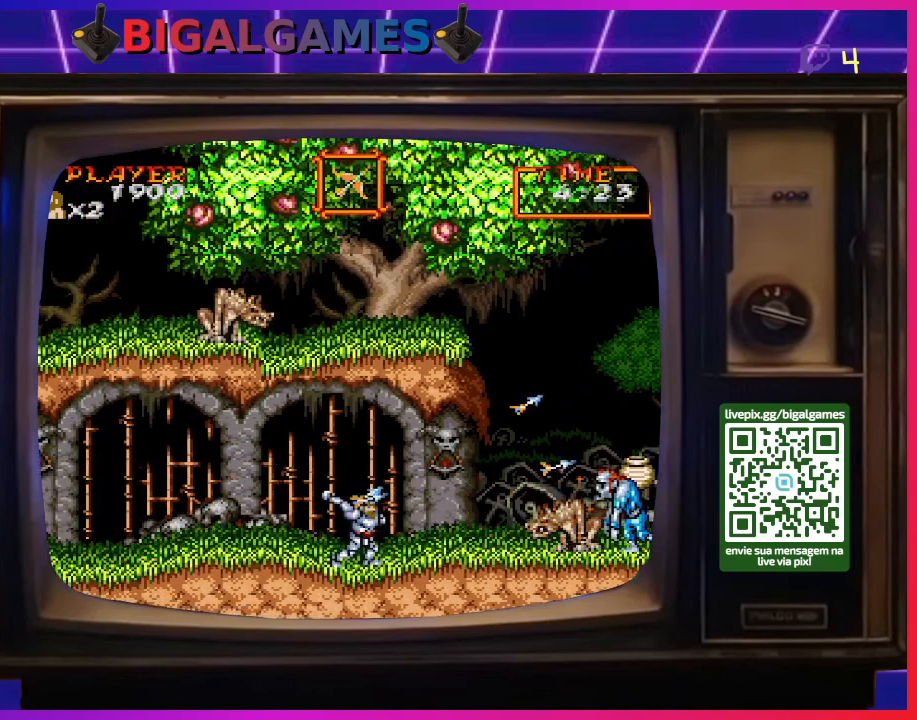
{"buttons": ["CROSS", "DPAD_DOWN"], "right_stick": "center", "events": [[33, "CROSS", "up"], [100, "CROSS", "down"], [133, "DPAD_DOWN", "down"], [200, "CROSS", "up"], [300, "CROSS", "down"], [400, "CROSS", "up"], [467, "CROSS", "down"]]}
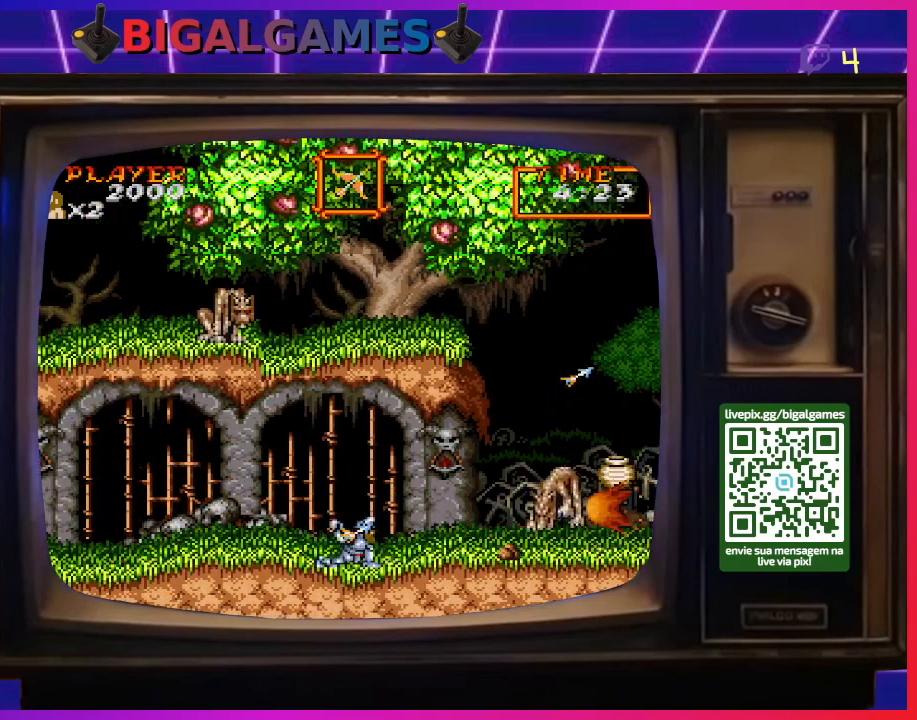
{"buttons": ["CROSS", "DPAD_DOWN"], "right_stick": "center", "events": [[33, "CROSS", "up"], [100, "CROSS", "down"], [333, "CROSS", "up"], [433, "CROSS", "down"]]}
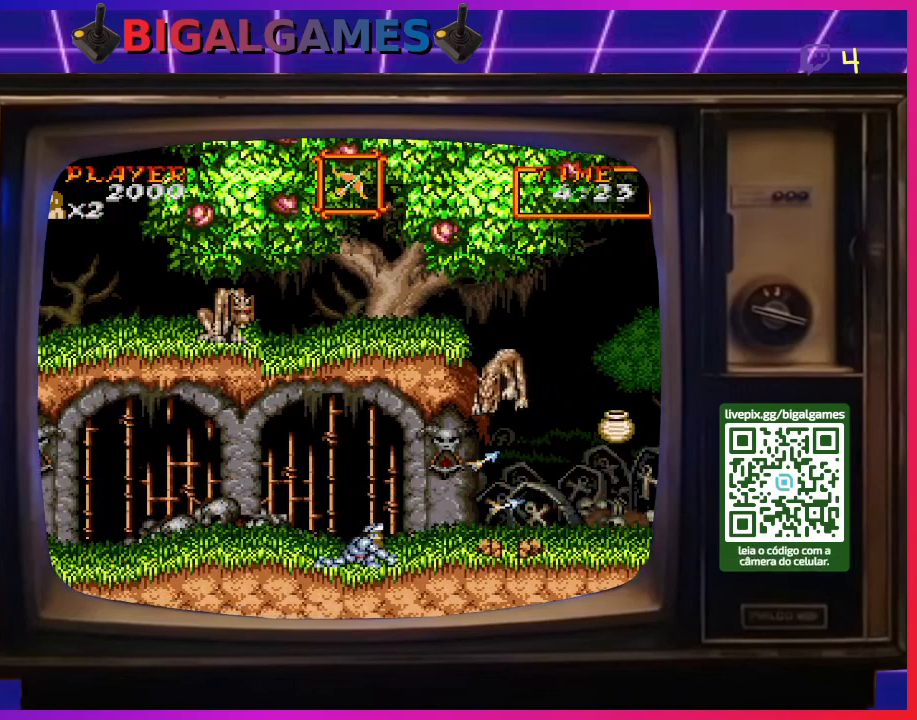
{"buttons": ["DPAD_LEFT"], "right_stick": "center", "events": [[33, "CROSS", "up"], [33, "DPAD_DOWN", "up"], [67, "CROSS", "down"], [167, "CROSS", "up"], [233, "DPAD_LEFT", "down"]]}
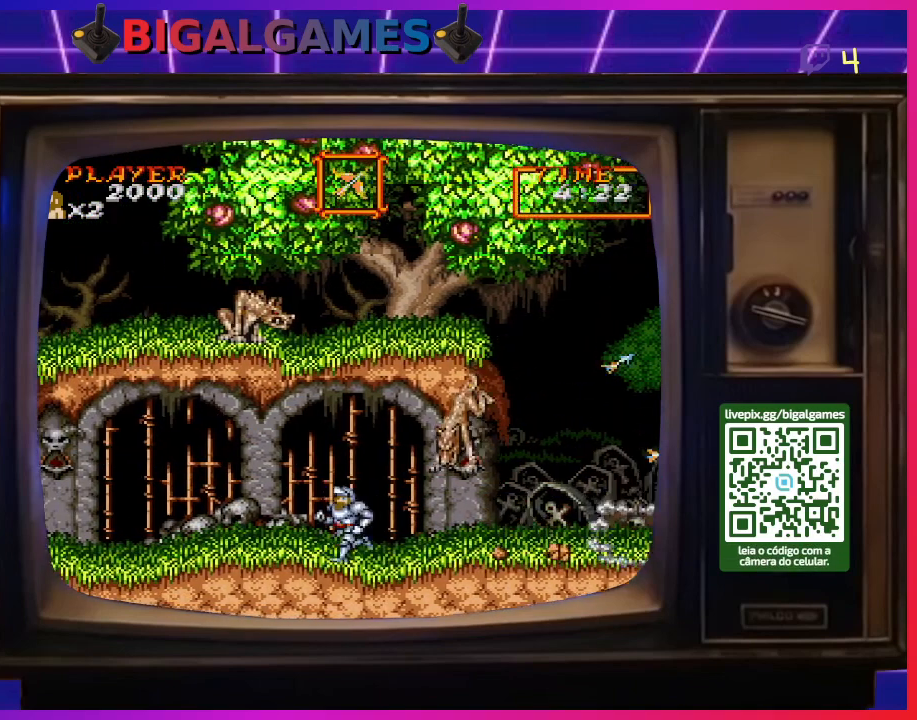
{"buttons": ["DPAD_DOWN"], "right_stick": "center", "events": [[233, "DPAD_LEFT", "up"], [267, "DPAD_RIGHT", "down"], [367, "CROSS", "down"], [433, "CROSS", "up"], [433, "DPAD_DOWN", "down"], [467, "DPAD_RIGHT", "up"]]}
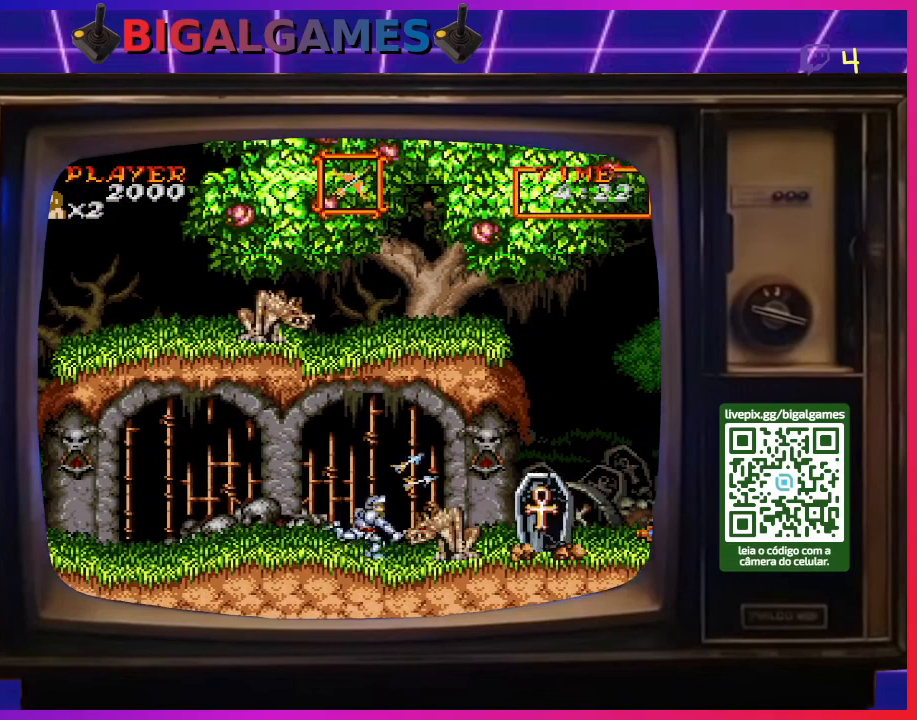
{"buttons": ["CROSS", "DPAD_DOWN"], "right_stick": "center", "events": [[33, "CROSS", "down"], [133, "CROSS", "up"], [167, "CROSS", "down"], [267, "CROSS", "up"], [333, "CROSS", "down"], [400, "CROSS", "up"], [500, "CROSS", "down"]]}
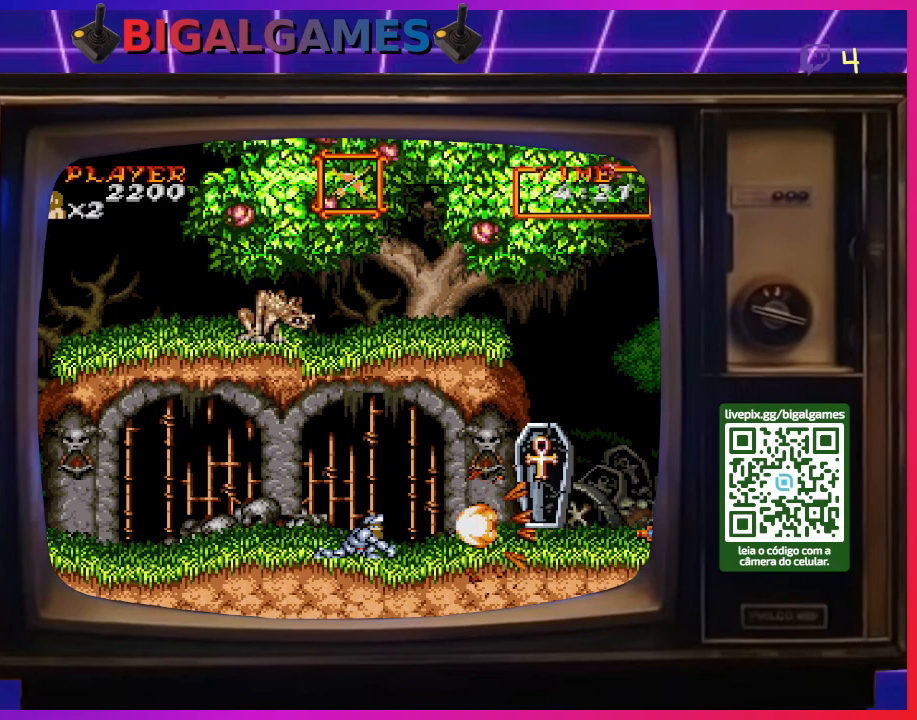
{"buttons": ["DPAD_RIGHT"], "right_stick": "center", "events": [[67, "CROSS", "up"], [133, "CROSS", "down"], [233, "CROSS", "up"], [300, "CROSS", "down"], [333, "DPAD_DOWN", "up"], [367, "CROSS", "up"], [500, "DPAD_RIGHT", "down"]]}
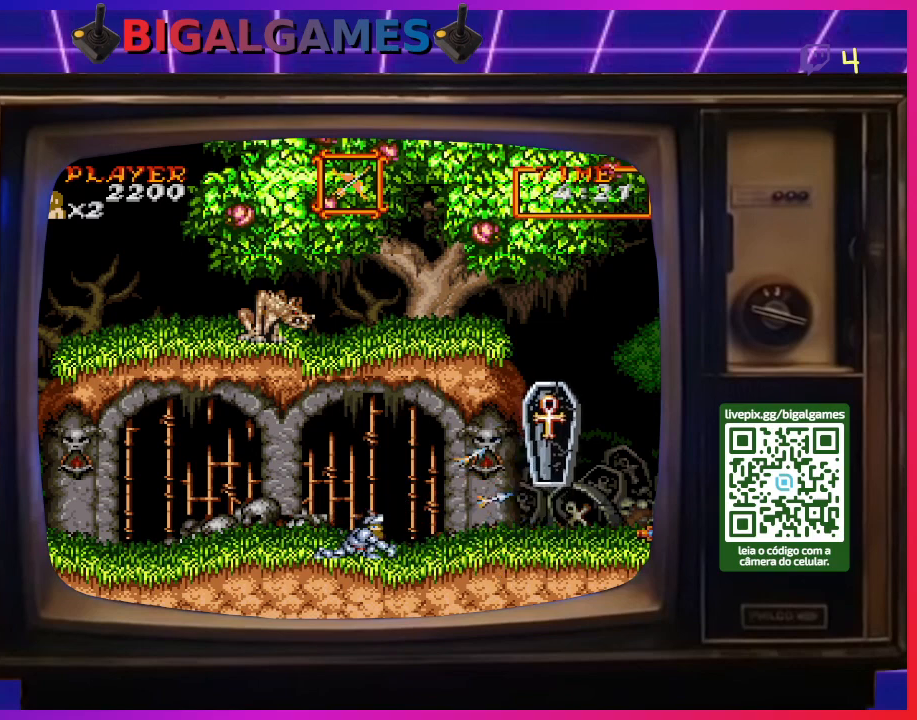
{"buttons": ["CROSS", "DPAD_RIGHT"], "right_stick": "center", "events": [[433, "CROSS", "down"]]}
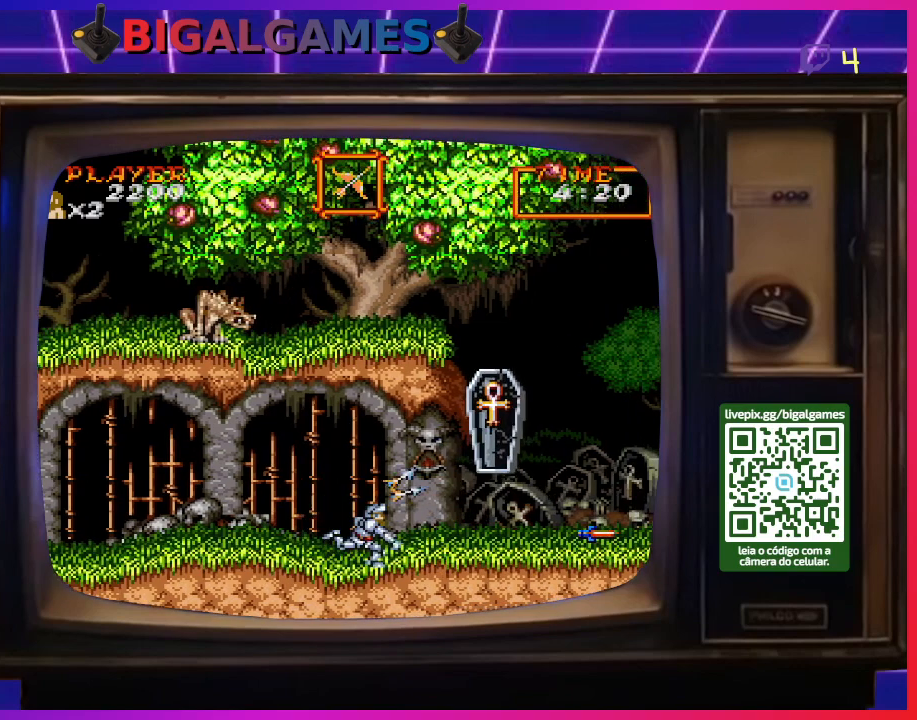
{"buttons": ["CROSS"], "right_stick": "center", "events": [[33, "CROSS", "up"], [67, "CROSS", "down"], [167, "CROSS", "up"], [267, "CROSS", "down"], [333, "CROSS", "up"], [367, "DPAD_RIGHT", "up"], [467, "CROSS", "down"]]}
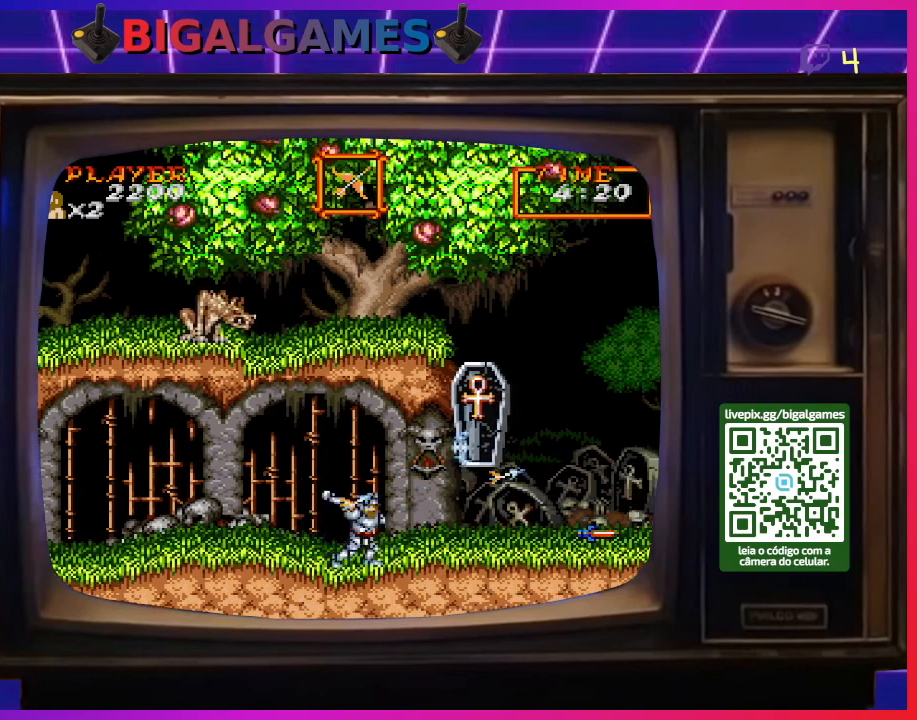
{"buttons": [], "right_stick": "center", "events": [[67, "CROSS", "up"], [67, "DPAD_RIGHT", "down"], [167, "CROSS", "down"], [233, "CROSS", "up"], [267, "DPAD_RIGHT", "up"], [333, "CROSS", "down"], [433, "CROSS", "up"]]}
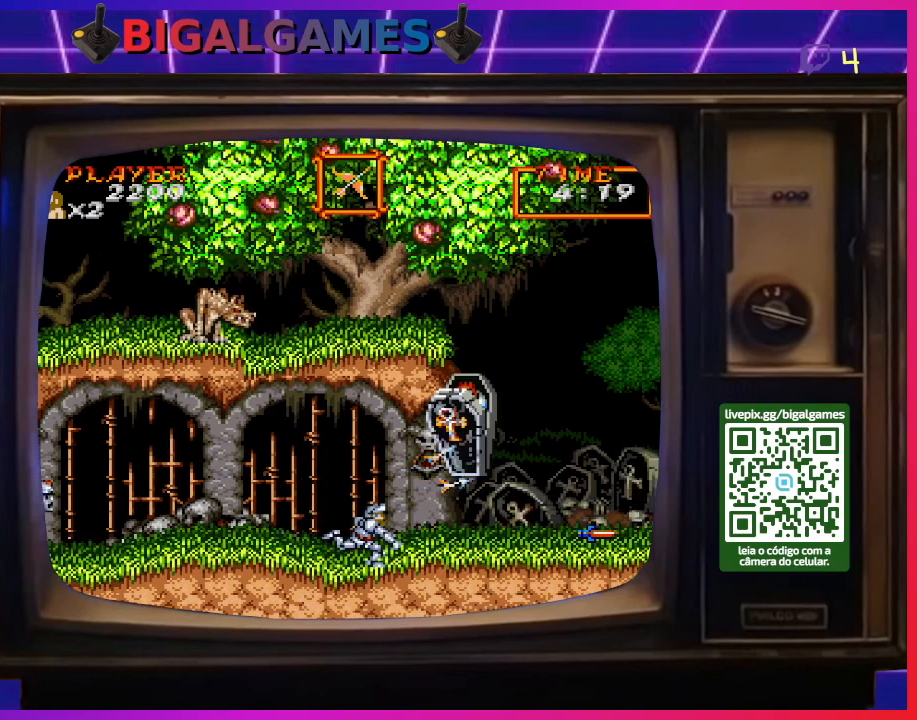
{"buttons": ["CROSS", "DPAD_RIGHT"], "right_stick": "center", "events": [[33, "CROSS", "down"], [133, "CROSS", "up"], [200, "CROSS", "down"], [267, "CROSS", "up"], [367, "CROSS", "down"], [367, "DPAD_RIGHT", "down"], [433, "CROSS", "up"], [500, "CROSS", "down"]]}
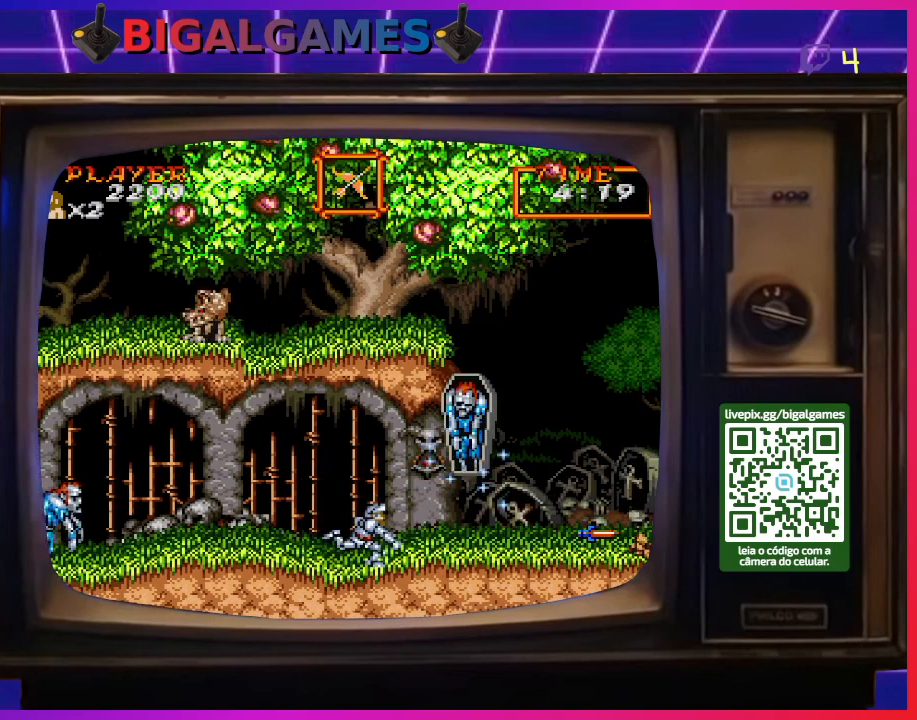
{"buttons": ["CROSS"], "right_stick": "center", "events": [[33, "DPAD_RIGHT", "up"], [100, "CROSS", "up"], [167, "CROSS", "down"], [267, "CROSS", "up"], [333, "CROSS", "down"], [433, "CROSS", "up"], [467, "CROSS", "down"]]}
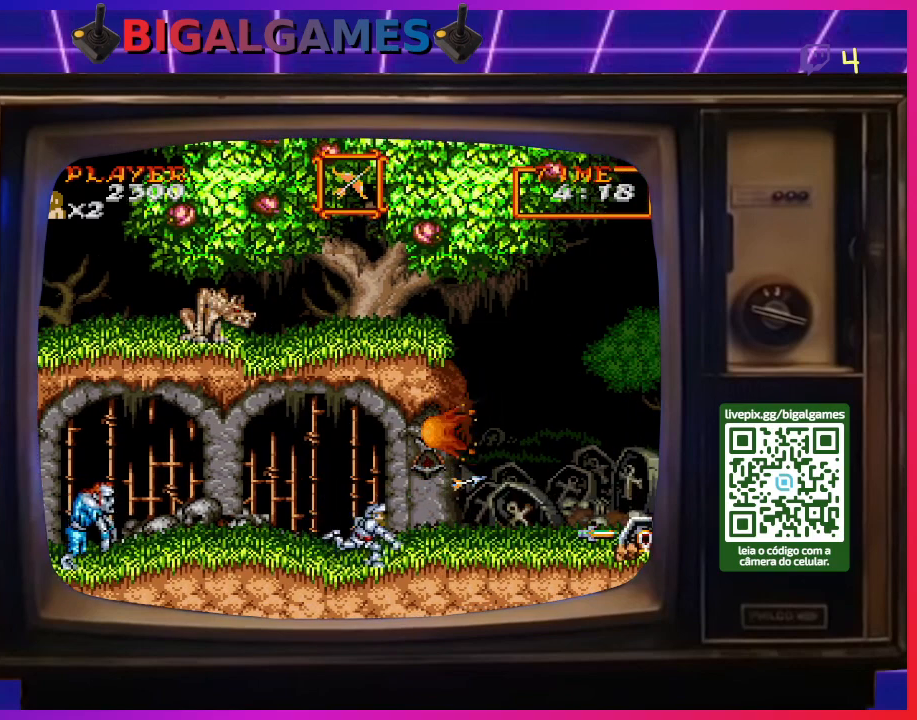
{"buttons": ["CROSS"], "right_stick": "center", "events": [[33, "DPAD_LEFT", "down"], [67, "CROSS", "up"], [167, "CROSS", "down"], [233, "CROSS", "up"], [333, "CROSS", "down"], [367, "DPAD_LEFT", "up"], [400, "CROSS", "up"], [500, "CROSS", "down"]]}
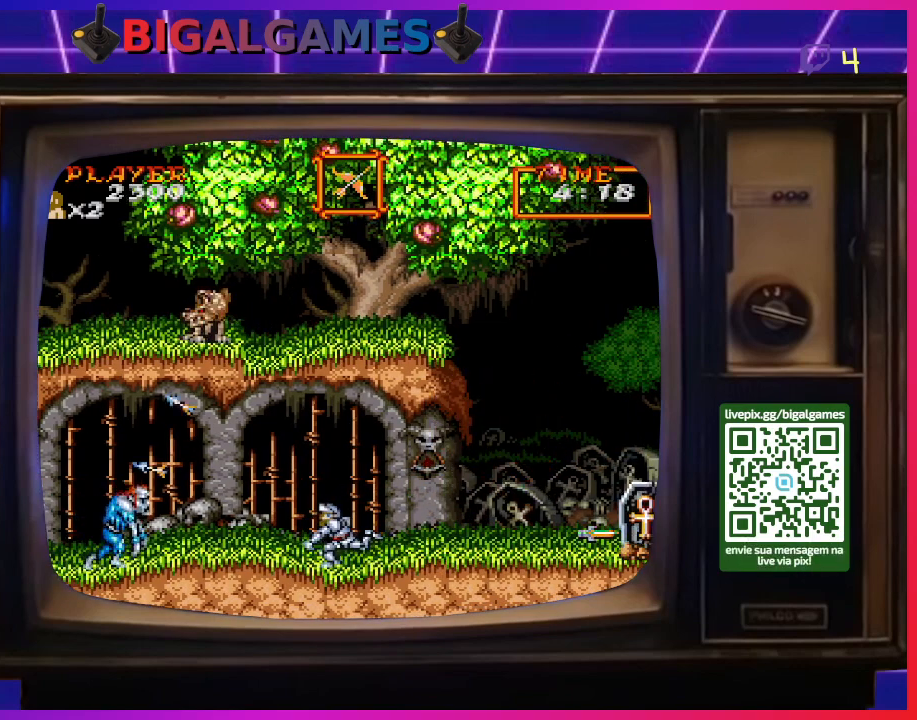
{"buttons": ["CROSS", "DPAD_DOWN"], "right_stick": "center", "events": [[67, "CROSS", "up"], [133, "CROSS", "down"], [200, "DPAD_DOWN", "down"], [233, "CROSS", "up"], [300, "CROSS", "down"], [400, "CROSS", "up"], [500, "CROSS", "down"]]}
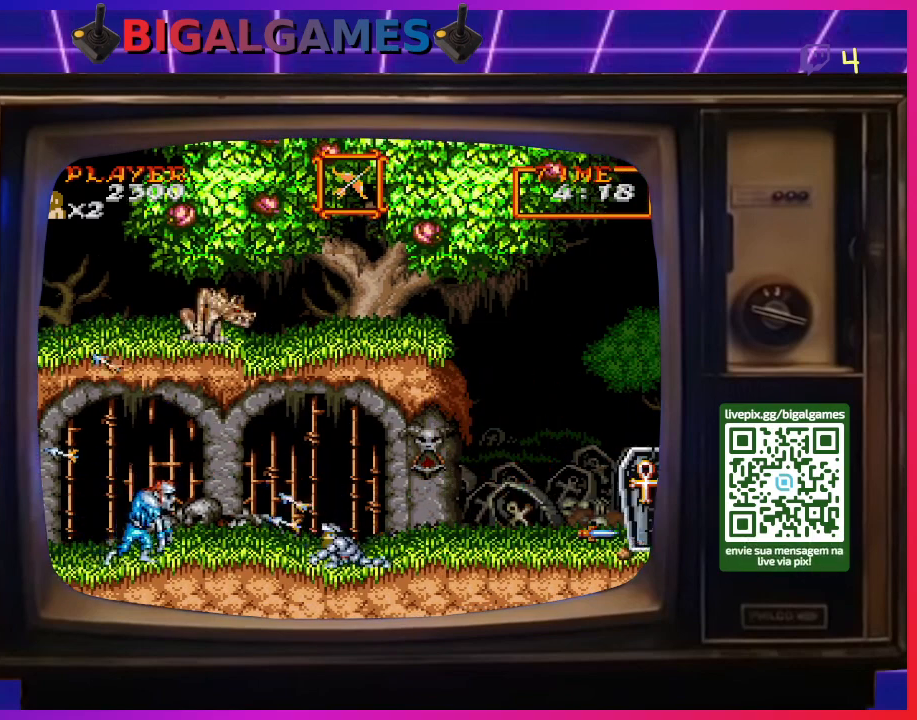
{"buttons": ["CROSS", "DPAD_DOWN"], "right_stick": "center", "events": [[67, "CROSS", "up"], [133, "CROSS", "down"], [233, "CROSS", "up"], [300, "CROSS", "down"], [400, "CROSS", "up"], [467, "CROSS", "down"]]}
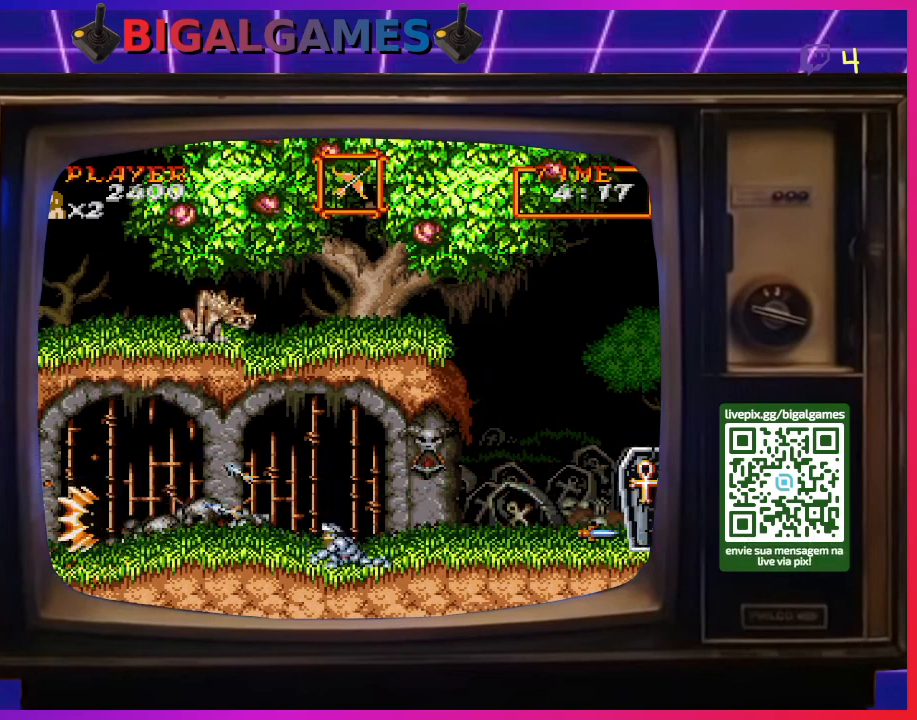
{"buttons": ["DPAD_RIGHT"], "right_stick": "center", "events": [[67, "CROSS", "up"], [67, "DPAD_DOWN", "up"], [233, "DPAD_RIGHT", "down"]]}
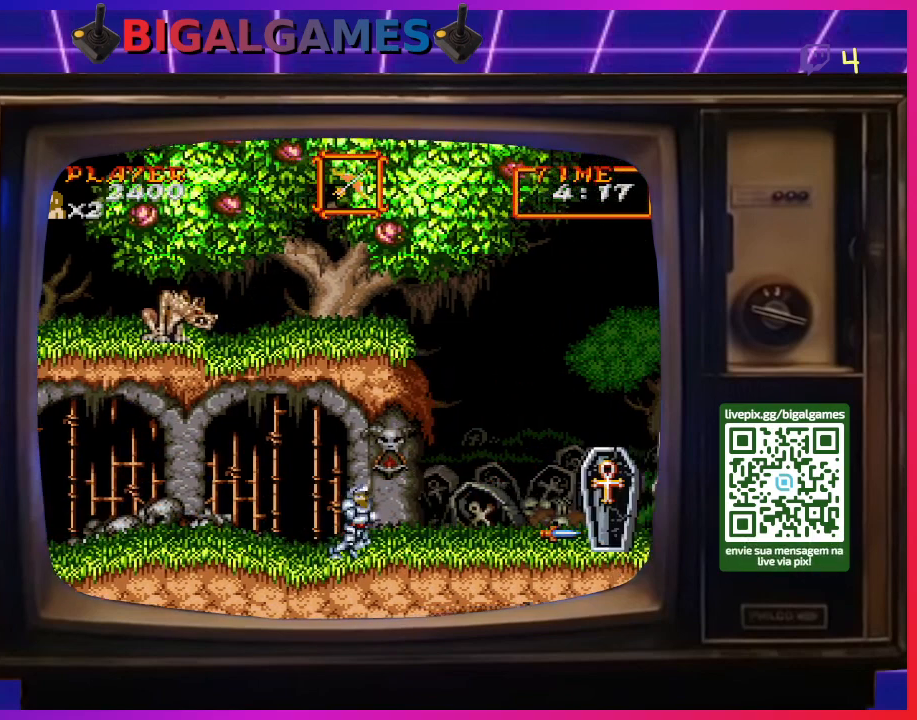
{"buttons": ["CROSS", "DPAD_LEFT"], "right_stick": "center", "events": [[333, "DPAD_RIGHT", "up"], [367, "DPAD_LEFT", "down"], [500, "CROSS", "down"]]}
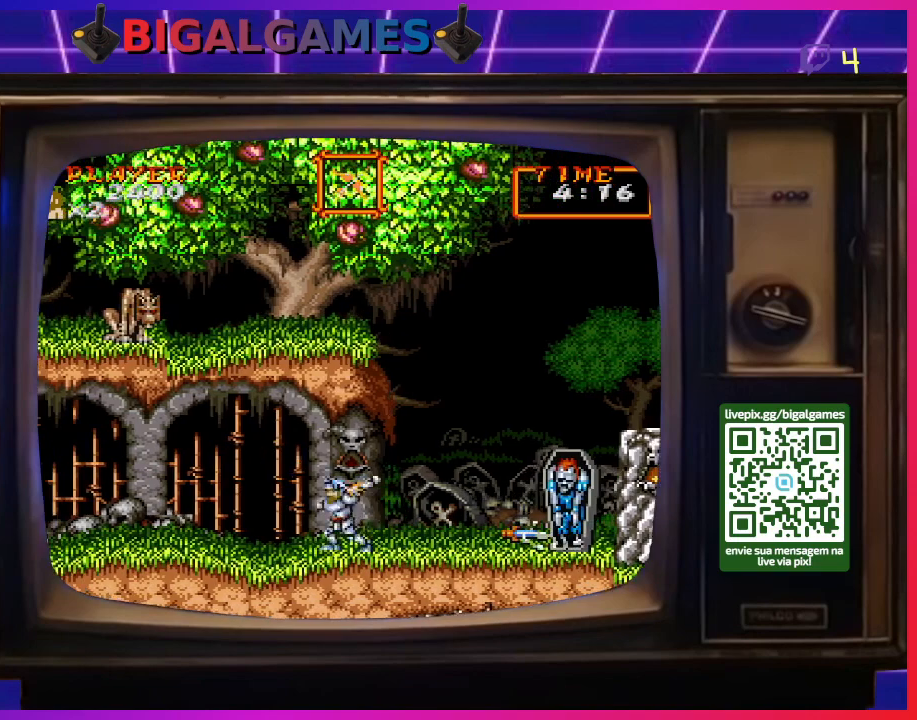
{"buttons": ["CROSS"], "right_stick": "center", "events": [[33, "DPAD_LEFT", "up"], [67, "CROSS", "up"], [133, "CROSS", "down"], [233, "CROSS", "up"], [300, "CROSS", "down"], [367, "CROSS", "up"], [433, "CROSS", "down"]]}
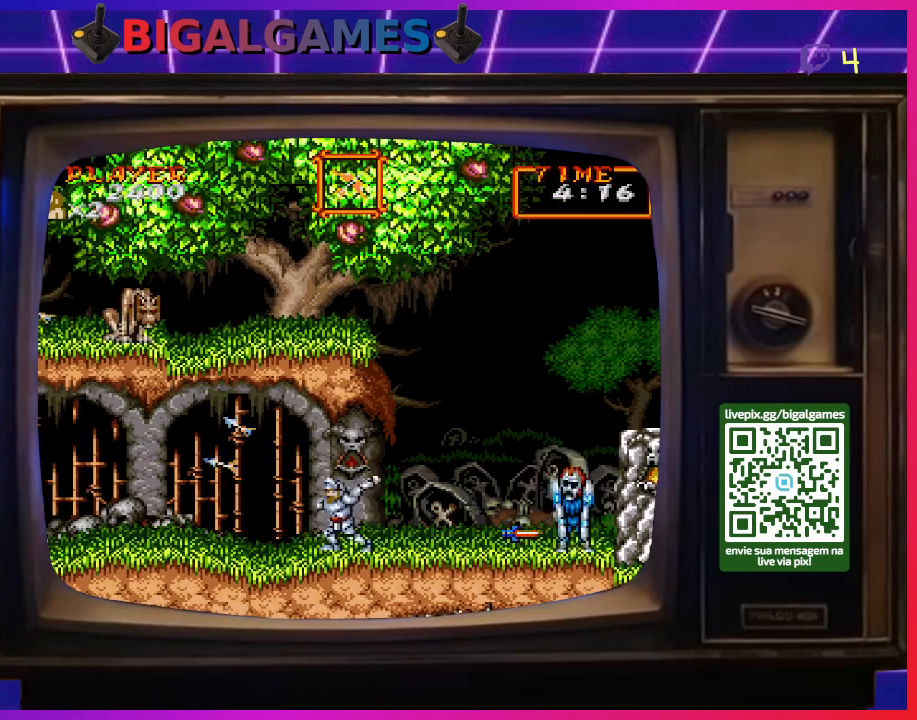
{"buttons": ["CROSS", "DPAD_RIGHT"], "right_stick": "center", "events": [[33, "CROSS", "up"], [100, "CROSS", "down"], [200, "CROSS", "up"], [300, "DPAD_RIGHT", "down"], [433, "CROSS", "down"]]}
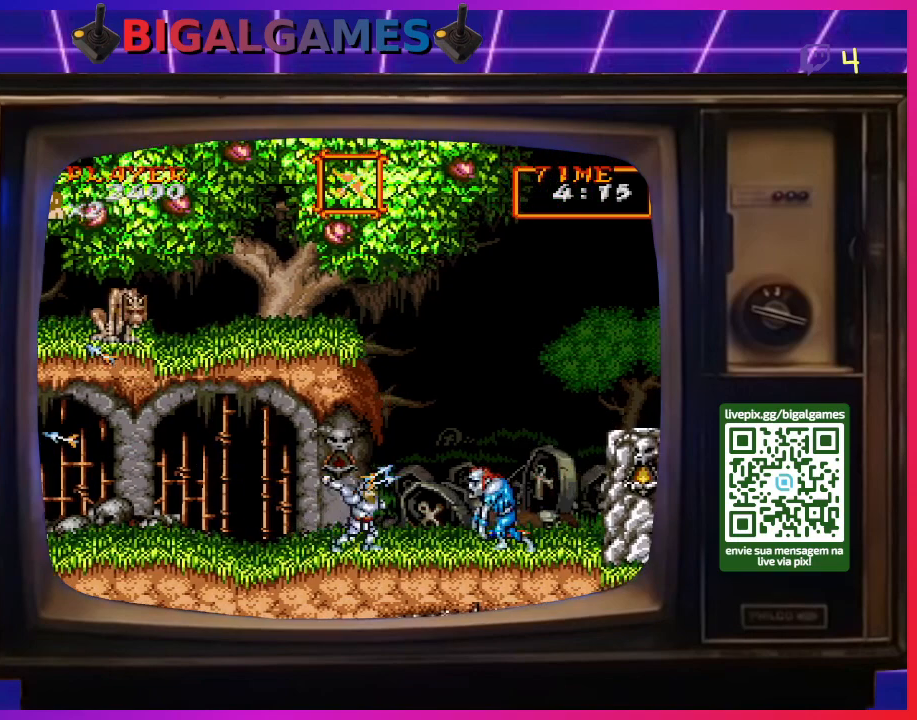
{"buttons": ["CROSS"], "right_stick": "center", "events": [[33, "CROSS", "up"], [33, "DPAD_RIGHT", "up"], [100, "CROSS", "down"], [200, "CROSS", "up"], [267, "CROSS", "down"], [367, "CROSS", "up"], [433, "CROSS", "down"]]}